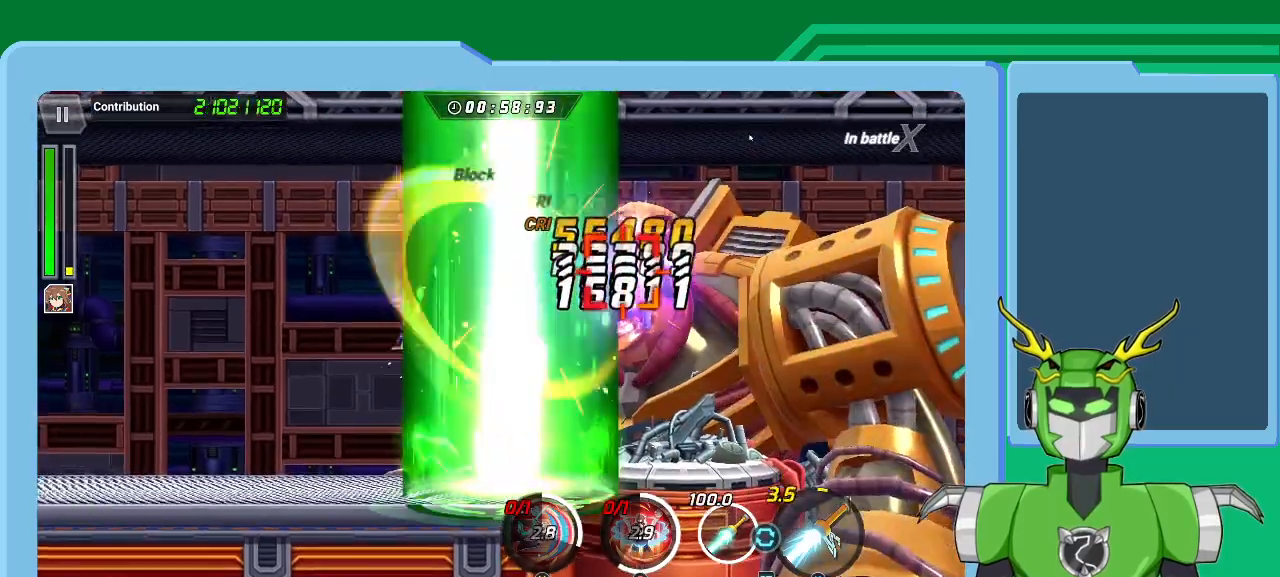
Gameplay with a controller (Xbox layout); each line is a JSON object with the inputs held at the frame after it. "events" lists button and stick changes between this image and that frame as [ms after this image, input, new state], when the widget could be followed in between.
{"buttons": ["X", "L2"], "left_stick": "center", "right_stick": "center", "events": [[33, "L2", "up"], [67, "L2", "down"], [233, "L2", "up"], [267, "L2", "down"], [400, "L2", "up"], [433, "L2", "down"]]}
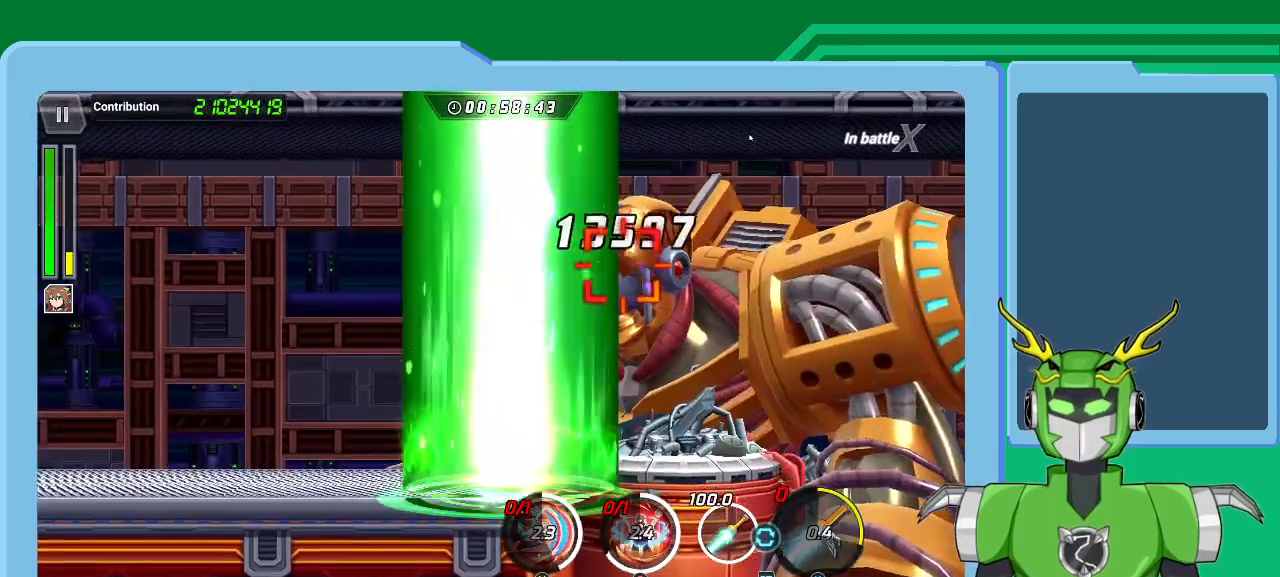
{"buttons": ["X", "L2"], "left_stick": "center", "right_stick": "center", "events": [[67, "L2", "up"], [133, "L2", "down"], [267, "L2", "up"], [300, "L2", "down"], [433, "L2", "up"], [500, "L2", "down"]]}
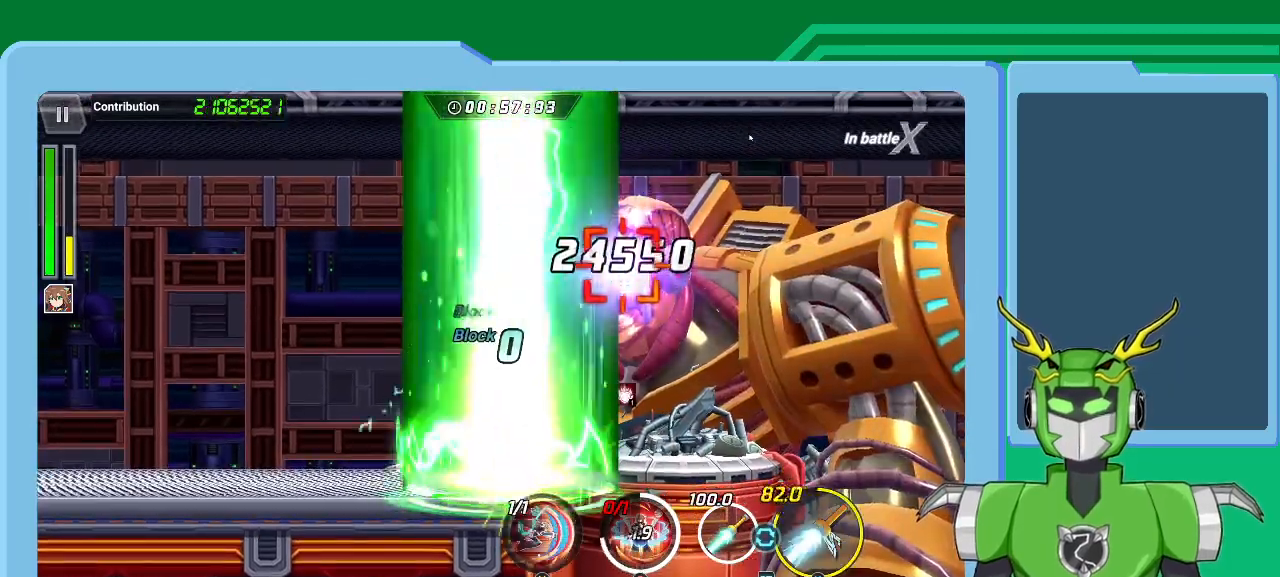
{"buttons": ["L2"], "left_stick": "center", "right_stick": "center", "events": [[67, "L2", "up"], [167, "L2", "down"], [233, "X", "up"], [233, "Y", "down"], [300, "L2", "up"], [367, "L2", "down"], [367, "Y", "up"], [433, "Y", "down"], [500, "Y", "up"]]}
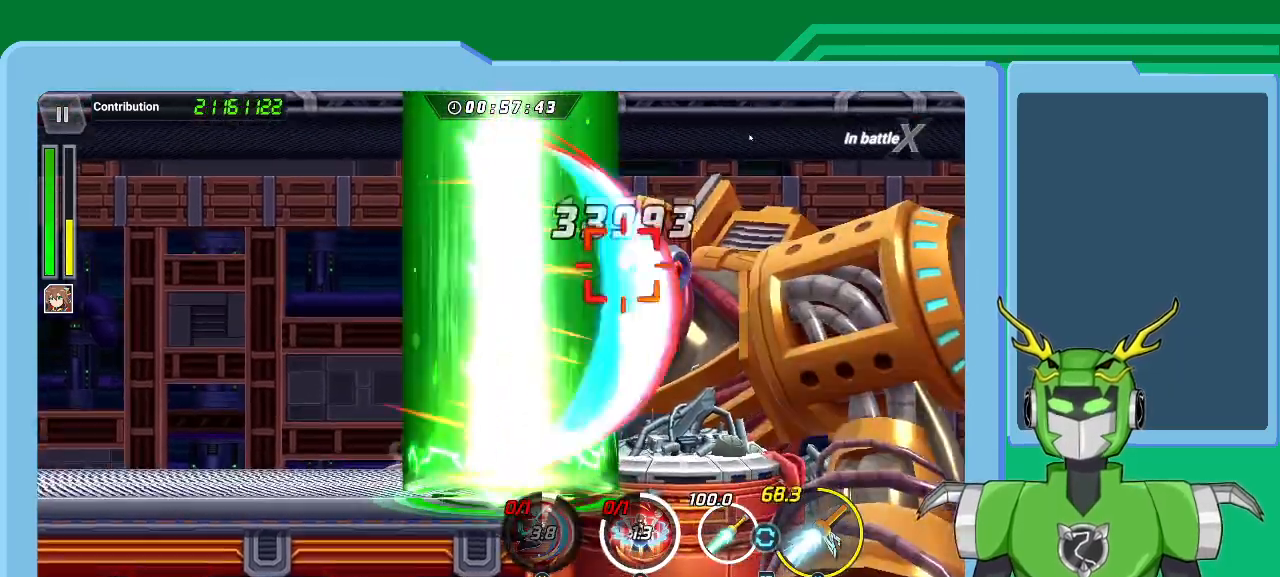
{"buttons": ["L2"], "left_stick": "center", "right_stick": "center", "events": [[33, "L2", "up"], [100, "L2", "down"], [100, "Y", "down"], [167, "Y", "up"], [233, "L2", "up"], [233, "Y", "down"], [300, "L2", "down"], [333, "Y", "up"], [400, "L2", "up"], [467, "L2", "down"]]}
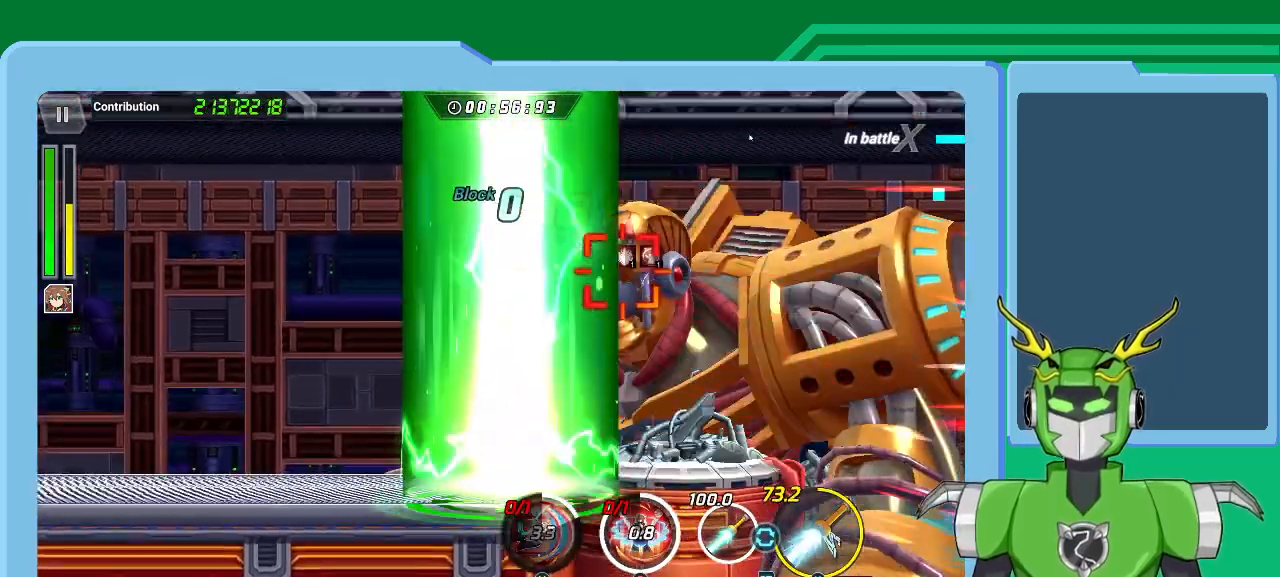
{"buttons": ["L2"], "left_stick": "center", "right_stick": "center", "events": [[67, "X", "down"], [67, "Y", "down"], [100, "Y", "up"], [133, "L2", "up"], [133, "X", "up"], [200, "L2", "down"], [200, "X", "down"], [300, "L2", "up"], [300, "X", "up"], [400, "L2", "down"], [400, "X", "down"], [467, "X", "up"]]}
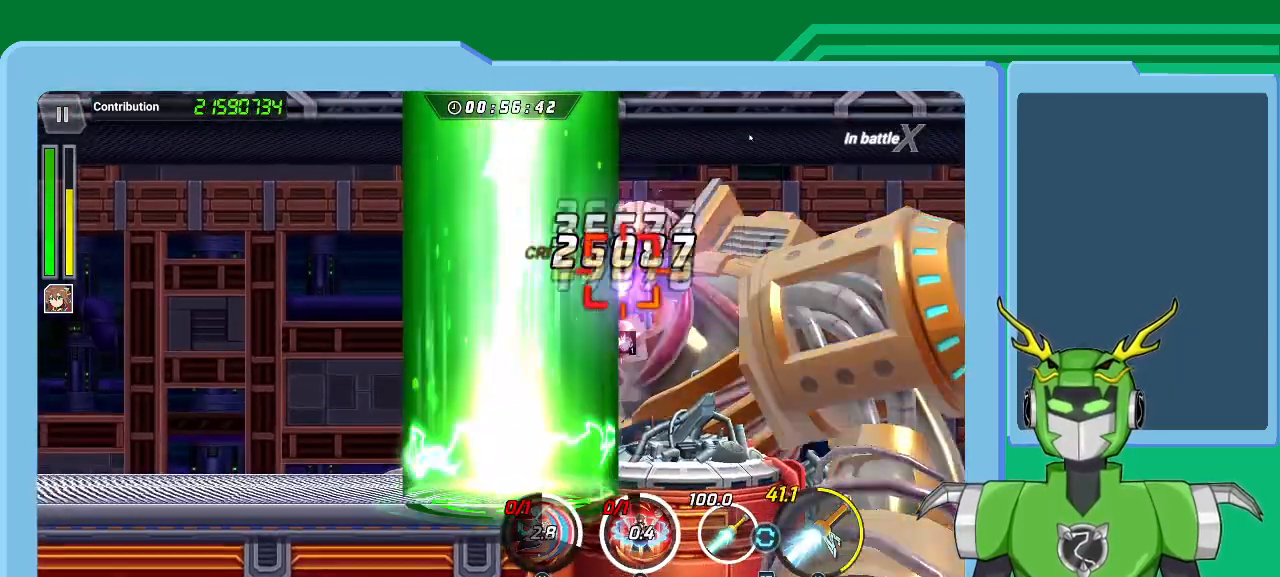
{"buttons": ["L2"], "left_stick": "center", "right_stick": "center", "events": [[33, "L2", "up"], [33, "X", "down"], [67, "L2", "down"], [133, "X", "up"], [200, "X", "down"], [233, "L2", "up"], [267, "L2", "down"], [267, "X", "up"], [367, "B", "down"], [433, "L2", "up"], [467, "L2", "down"], [500, "B", "up"]]}
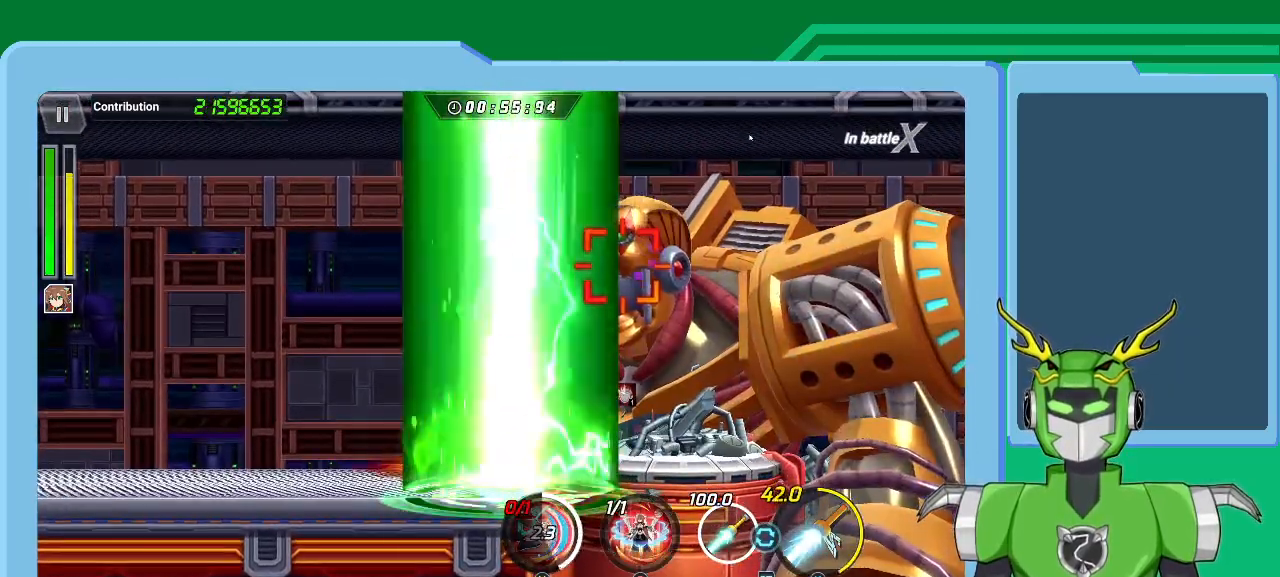
{"buttons": ["B"], "left_stick": "center", "right_stick": "center", "events": [[33, "B", "down"], [67, "B", "up"], [67, "L2", "up"], [133, "L2", "down"], [167, "B", "down"], [267, "B", "up"], [300, "B", "down"], [300, "L2", "up"], [333, "L2", "down"], [400, "B", "up"], [433, "B", "down"], [467, "L2", "up"]]}
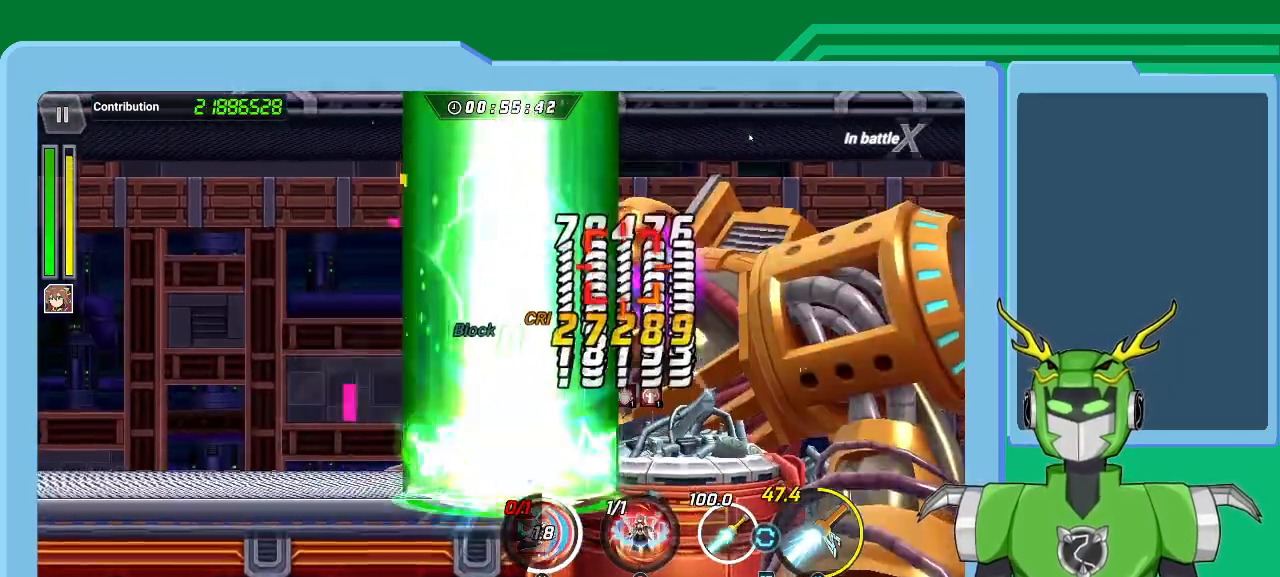
{"buttons": ["B", "L2"], "left_stick": "center", "right_stick": "center", "events": [[33, "B", "up"], [33, "L2", "down"], [100, "B", "down"], [167, "B", "up"], [167, "L2", "up"], [233, "B", "down"], [233, "L2", "down"], [333, "B", "up"], [367, "B", "down"], [400, "L2", "up"], [433, "B", "up"], [433, "L2", "down"], [500, "B", "down"]]}
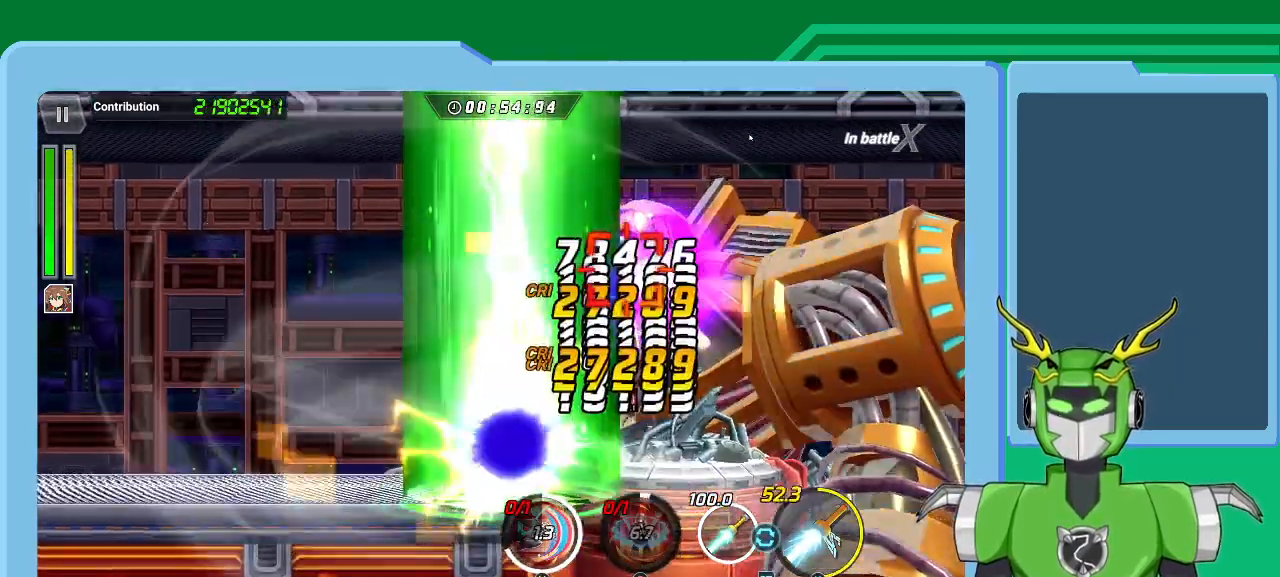
{"buttons": ["X"], "left_stick": "center", "right_stick": "center", "events": [[67, "B", "up"], [100, "L2", "up"], [100, "X", "down"], [167, "L2", "down"], [200, "X", "up"], [267, "X", "down"], [300, "L2", "up"], [333, "L2", "down"], [467, "L2", "up"]]}
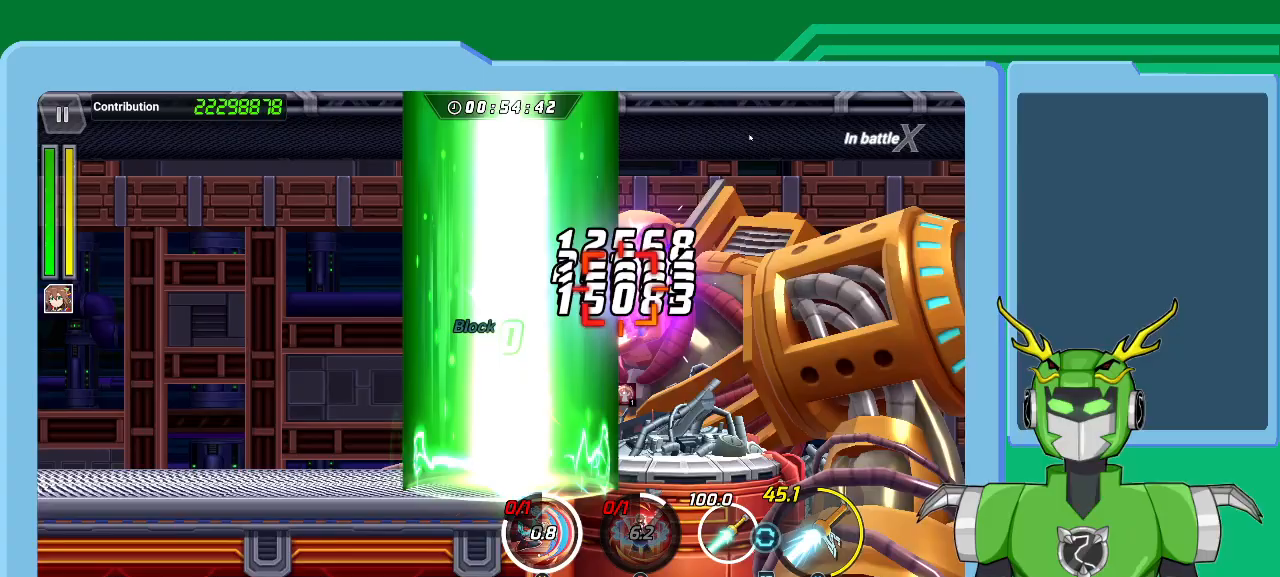
{"buttons": ["X", "L2", "R2"], "left_stick": "center", "right_stick": "center", "events": [[33, "L2", "down"], [167, "L2", "up"], [233, "L2", "down"], [300, "R2", "down"], [333, "L2", "up"], [400, "R2", "up"], [433, "L2", "down"], [500, "R2", "down"]]}
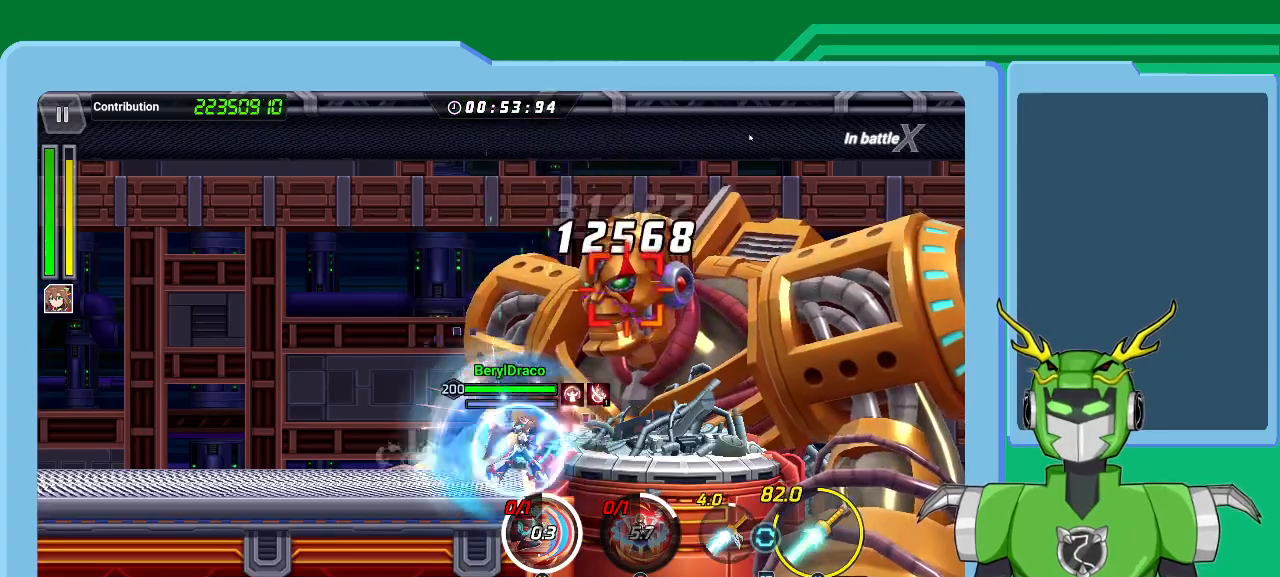
{"buttons": ["X", "L2"], "left_stick": "center", "right_stick": "center", "events": [[33, "L2", "up"], [100, "L2", "down"], [100, "R2", "up"], [233, "L2", "up"], [333, "L2", "down"], [467, "L2", "up"], [500, "L2", "down"]]}
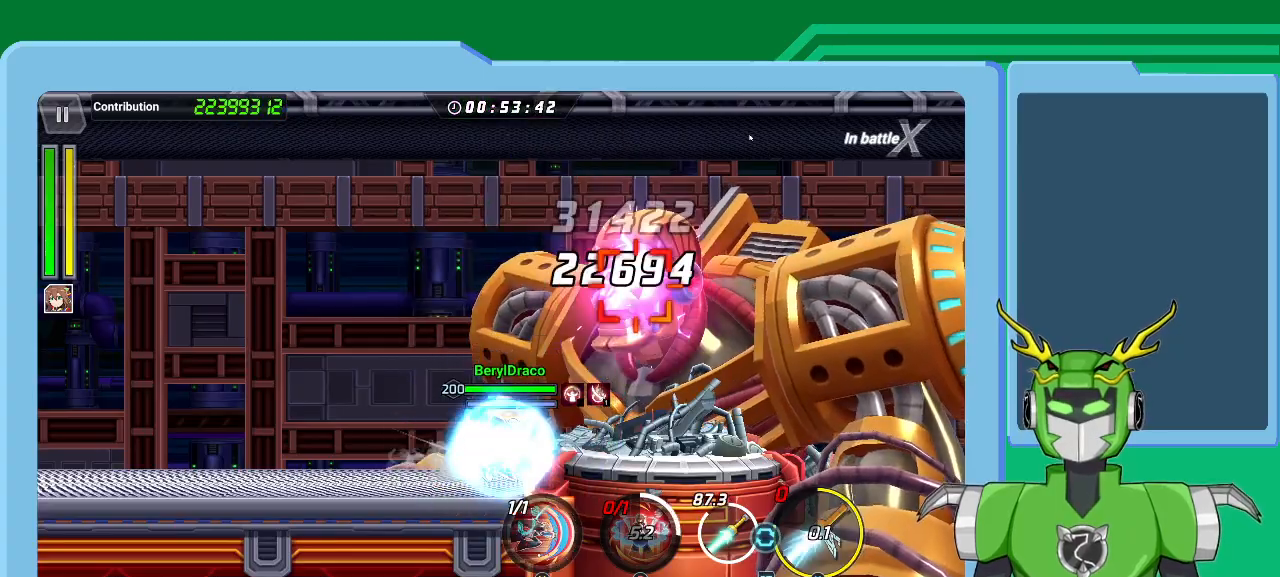
{"buttons": ["X", "L2", "R2"], "left_stick": "center", "right_stick": "center", "events": [[100, "R2", "down"], [167, "L2", "up"], [233, "L2", "down"], [233, "R2", "up"], [267, "R2", "down"], [367, "L2", "up"], [367, "R2", "up"], [400, "L2", "down"], [433, "R2", "down"]]}
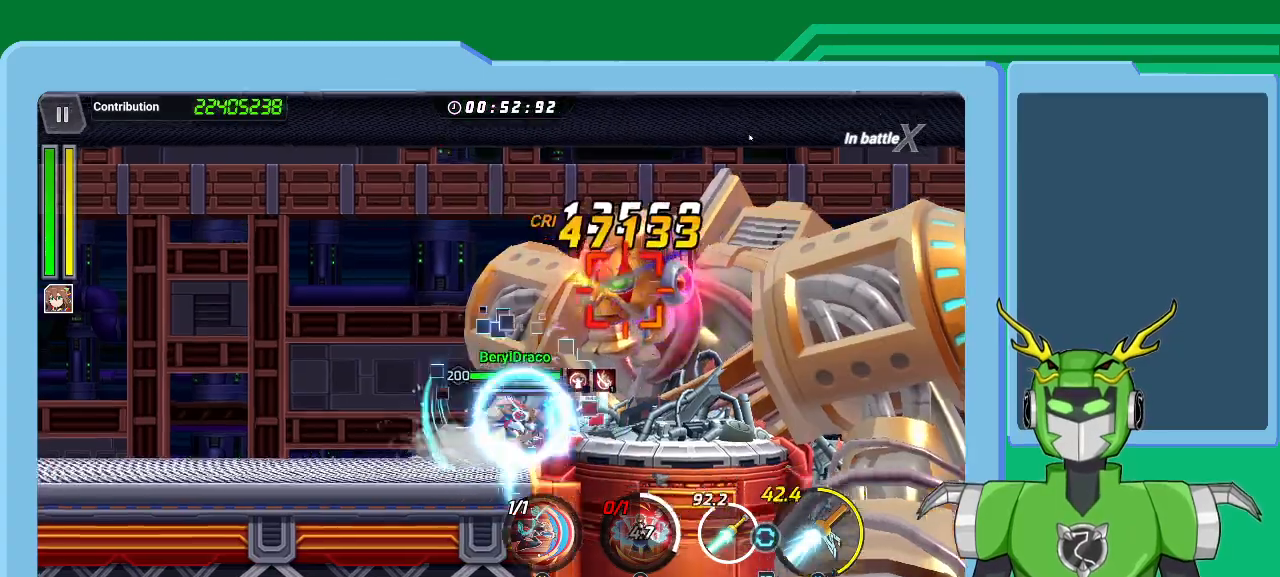
{"buttons": ["Y", "L2"], "left_stick": "center", "right_stick": "center", "events": [[33, "L2", "up"], [33, "R2", "up"], [100, "L2", "down"], [133, "Y", "down"], [167, "X", "up"], [233, "Y", "up"], [267, "L2", "up"], [300, "L2", "down"], [300, "Y", "down"], [367, "Y", "up"], [433, "L2", "up"], [433, "Y", "down"], [500, "L2", "down"]]}
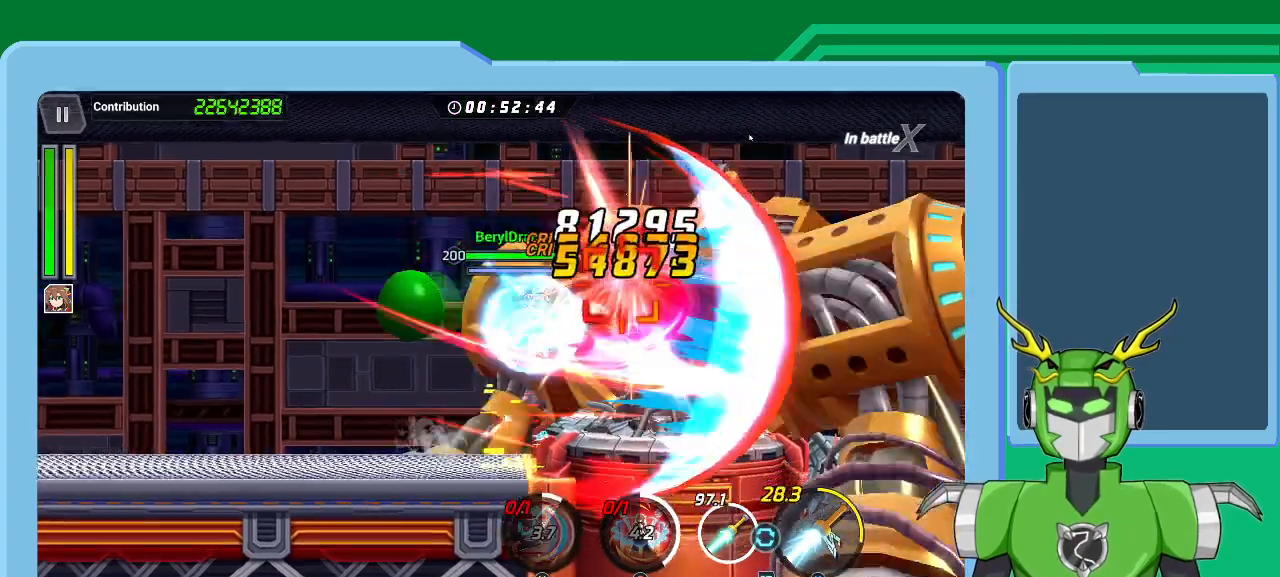
{"buttons": ["X", "L2"], "left_stick": "center", "right_stick": "center", "events": [[33, "Y", "up"], [133, "L2", "up"], [200, "L2", "down"], [200, "X", "down"], [333, "L2", "up"], [400, "L2", "down"]]}
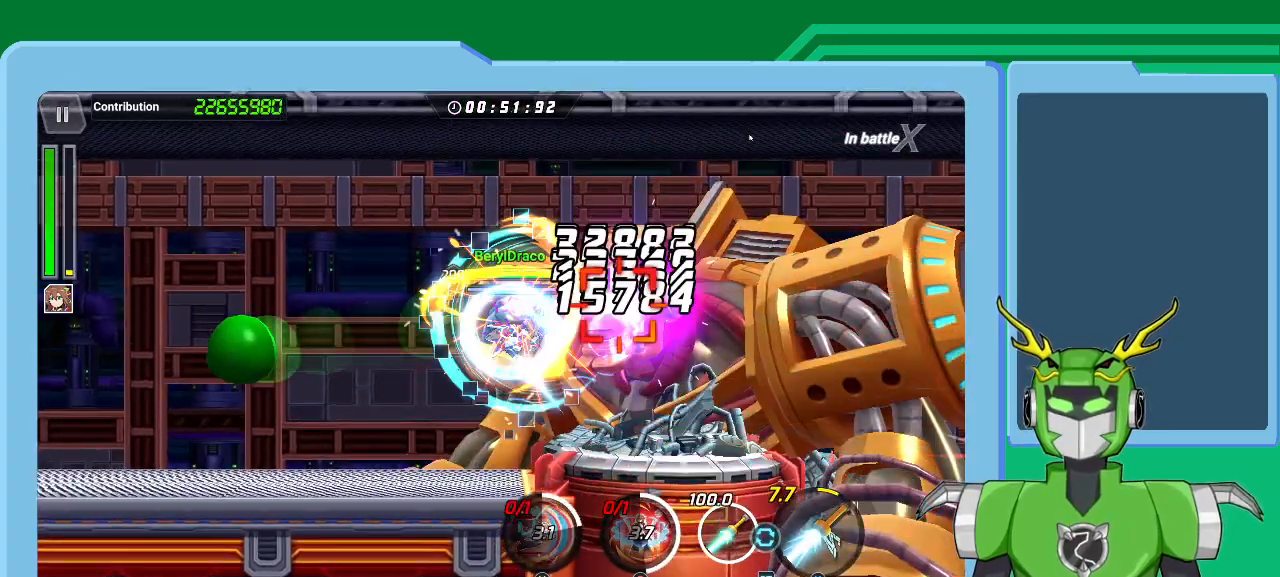
{"buttons": ["X", "L2"], "left_stick": "center", "right_stick": "center", "events": [[33, "L2", "up"], [100, "L2", "down"], [233, "L2", "up"], [267, "L2", "down"], [400, "L2", "up"], [433, "L2", "down"]]}
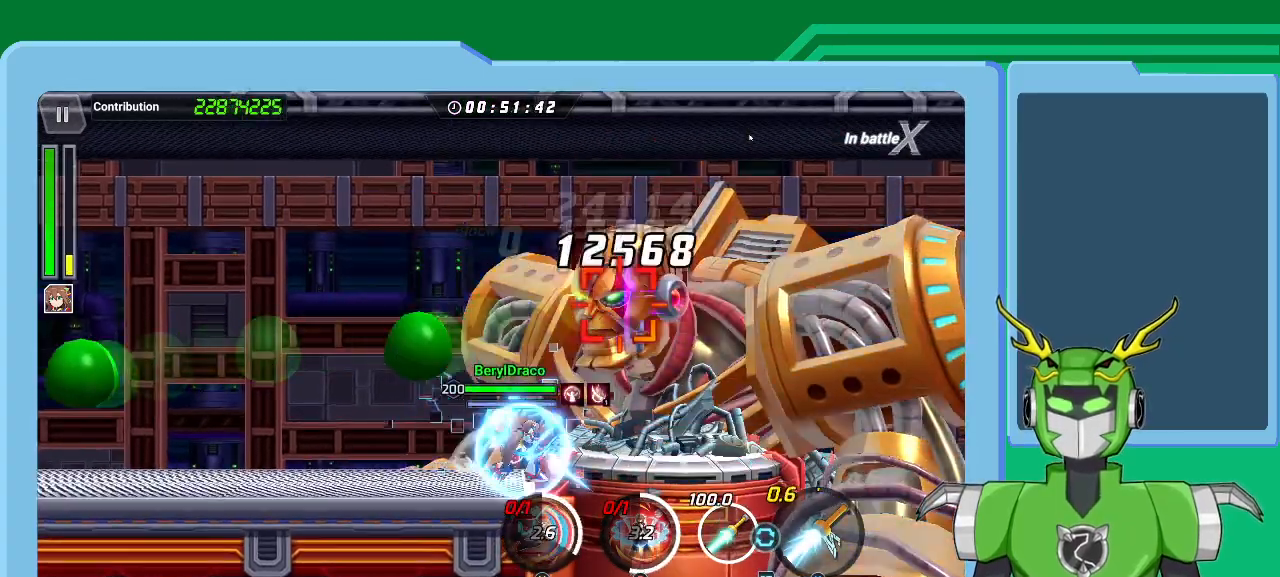
{"buttons": ["X"], "left_stick": "right", "right_stick": "center", "events": [[67, "L2", "up"], [100, "A", "down"], [100, "L2", "down"], [233, "A", "up"], [267, "L2", "up"], [300, "L2", "down"], [333, "A", "down"], [433, "A", "up"], [500, "L2", "up"], [500, "left_stick", "right"]]}
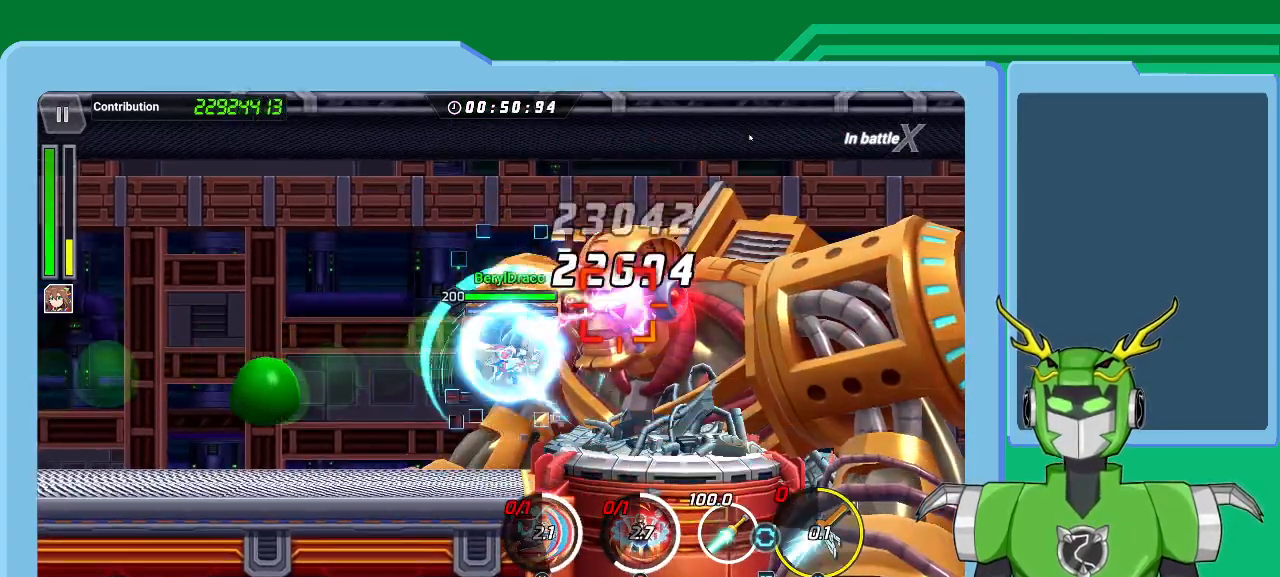
{"buttons": ["X", "L2"], "left_stick": "up-right", "right_stick": "center", "events": [[33, "L2", "down"], [167, "L2", "up"], [167, "left_stick", "up-right"], [200, "L2", "down"], [367, "L2", "up"], [400, "L2", "down"]]}
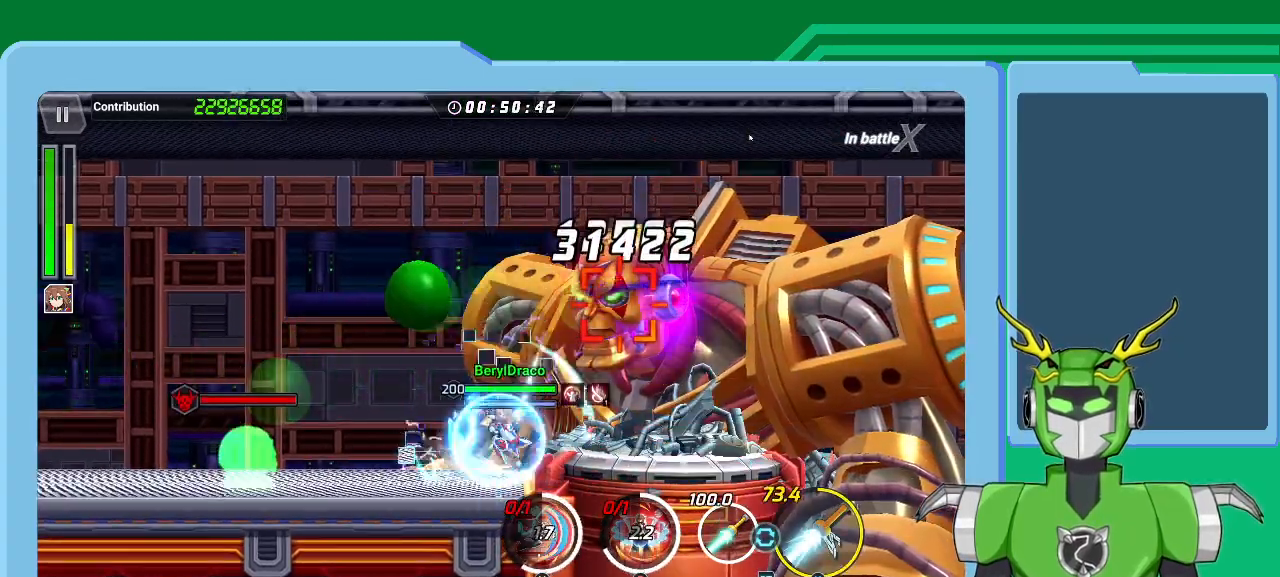
{"buttons": ["R2"], "left_stick": "up-right", "right_stick": "center", "events": [[67, "A", "down"], [67, "L2", "up"], [100, "L2", "down"], [200, "A", "up"], [300, "Y", "down"], [333, "X", "up"], [367, "Y", "up"], [467, "L2", "up"], [500, "R2", "down"]]}
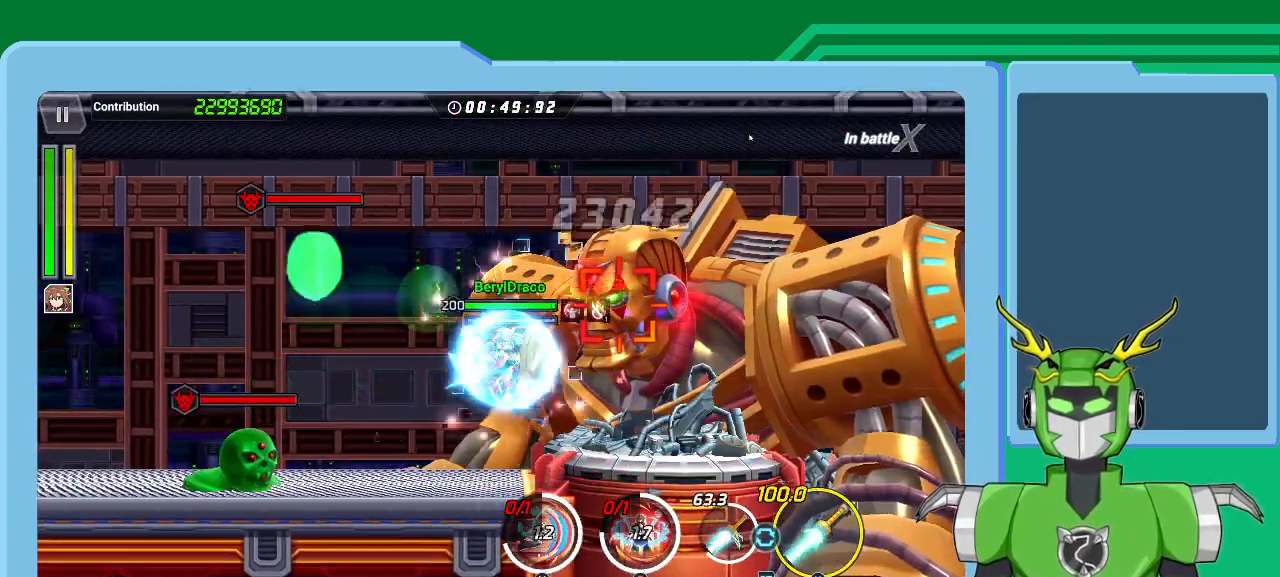
{"buttons": ["L2"], "left_stick": "up-right", "right_stick": "center", "events": [[33, "L2", "down"], [133, "R2", "up"], [167, "L2", "up"], [200, "L2", "down"], [233, "R2", "down"], [300, "R2", "up"], [367, "L2", "up"], [367, "R2", "down"], [400, "X", "down"], [433, "L2", "down"], [467, "X", "up"], [500, "R2", "up"]]}
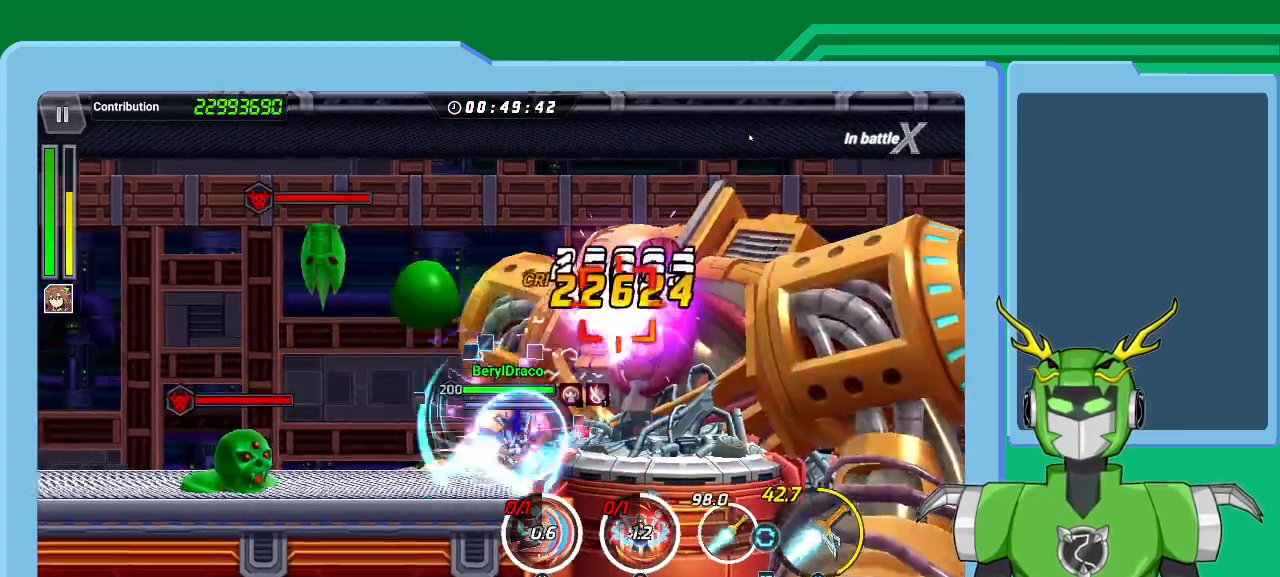
{"buttons": ["X", "L2", "R2"], "left_stick": "center", "right_stick": "center", "events": [[33, "R2", "down"], [33, "X", "down"], [167, "R2", "up"], [200, "left_stick", "center"], [233, "R2", "down"], [300, "L2", "up"], [300, "R2", "up"], [367, "X", "up"], [400, "L2", "down"], [400, "X", "down"], [433, "R2", "down"]]}
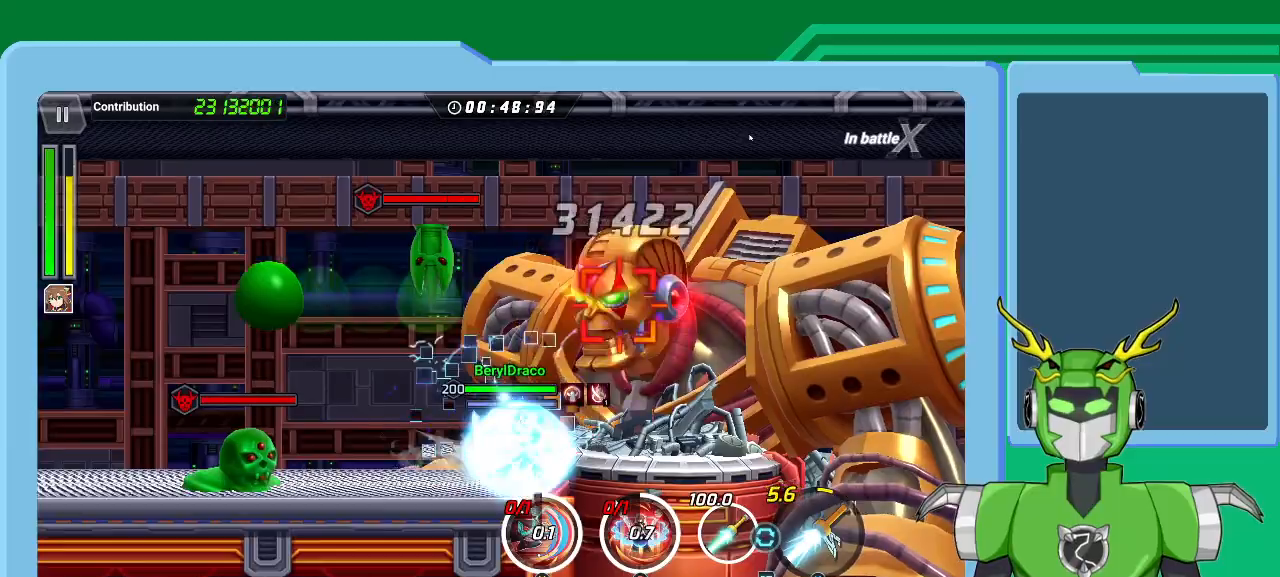
{"buttons": ["X", "L2"], "left_stick": "up-right", "right_stick": "center", "events": [[67, "L2", "up"], [67, "R2", "up"], [133, "L2", "down"], [133, "R2", "down"], [200, "R2", "up"], [200, "left_stick", "up-right"], [267, "L2", "up"], [267, "R2", "down"], [333, "L2", "down"], [333, "R2", "up"], [433, "L2", "up"], [433, "R2", "down"], [467, "L2", "down"], [500, "R2", "up"]]}
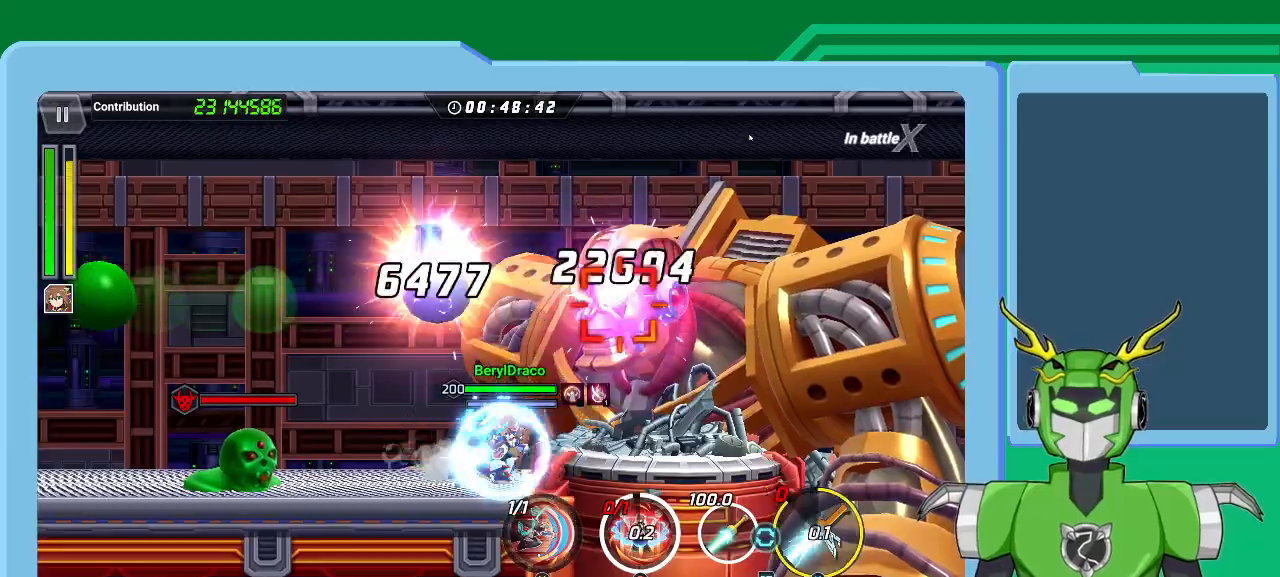
{"buttons": ["L2"], "left_stick": "center", "right_stick": "center", "events": [[67, "R2", "down"], [67, "left_stick", "center"], [167, "R2", "up"], [167, "X", "up"], [167, "left_stick", "right"], [233, "Y", "down"], [233, "left_stick", "center"], [300, "L2", "up"], [333, "Y", "up"], [367, "L2", "down"], [367, "Y", "down"], [467, "Y", "up"]]}
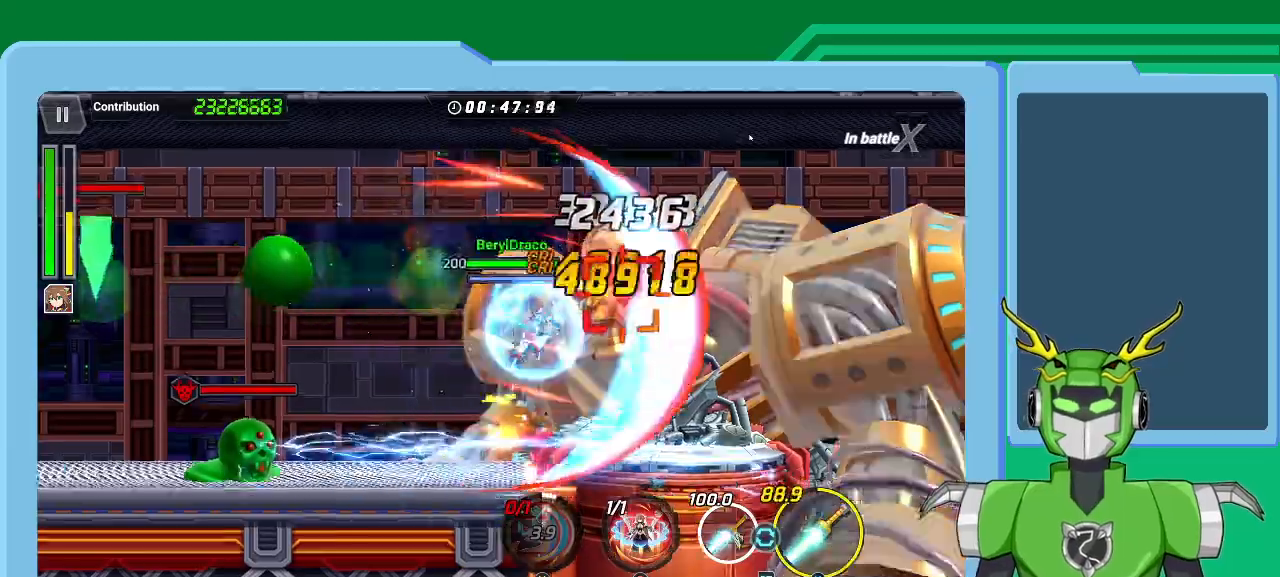
{"buttons": [], "left_stick": "center", "right_stick": "center", "events": [[33, "L2", "up"], [67, "B", "down"], [67, "Y", "down"], [133, "B", "up"], [133, "L2", "down"], [133, "Y", "up"], [200, "B", "down"], [233, "Y", "down"], [267, "L2", "up"], [267, "Y", "up"], [267, "left_stick", "right"], [300, "B", "up"], [333, "L2", "down"], [367, "B", "down"], [433, "B", "up"], [433, "L2", "up"], [467, "left_stick", "center"]]}
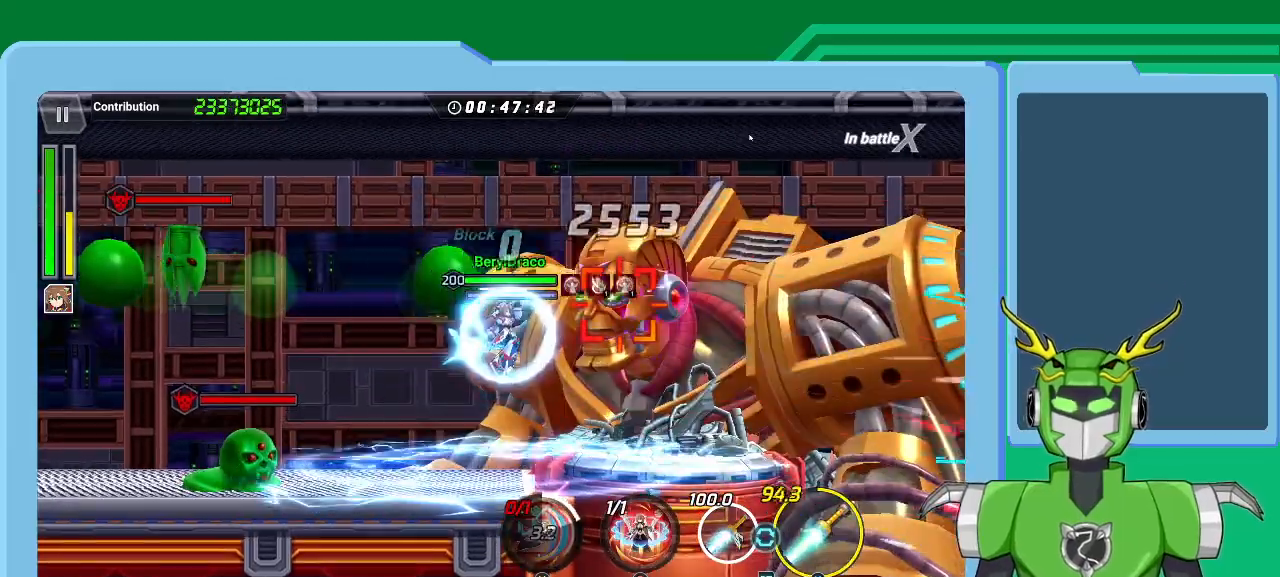
{"buttons": ["B", "L2"], "left_stick": "center", "right_stick": "center", "events": [[33, "B", "down"], [33, "L2", "down"], [100, "B", "up"], [167, "L2", "up"], [200, "B", "down"], [267, "B", "up"], [267, "L2", "down"], [267, "left_stick", "up-right"], [333, "B", "down"], [400, "B", "up"], [400, "L2", "up"], [433, "left_stick", "center"], [467, "L2", "down"], [500, "B", "down"]]}
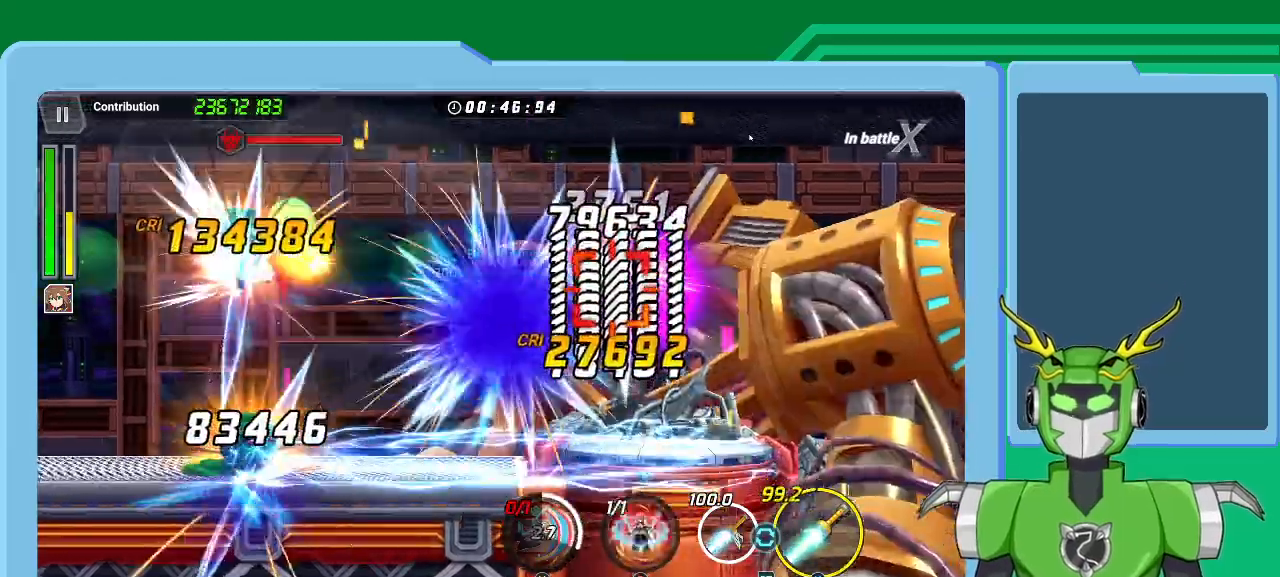
{"buttons": ["X", "L2", "R2"], "left_stick": "center", "right_stick": "center", "events": [[33, "left_stick", "right"], [67, "B", "up"], [100, "left_stick", "center"], [133, "X", "down"], [167, "L2", "up"], [233, "L2", "down"], [300, "R2", "down"], [300, "left_stick", "up-right"], [367, "left_stick", "center"], [400, "L2", "up"], [433, "R2", "up"], [467, "L2", "down"], [467, "R2", "down"]]}
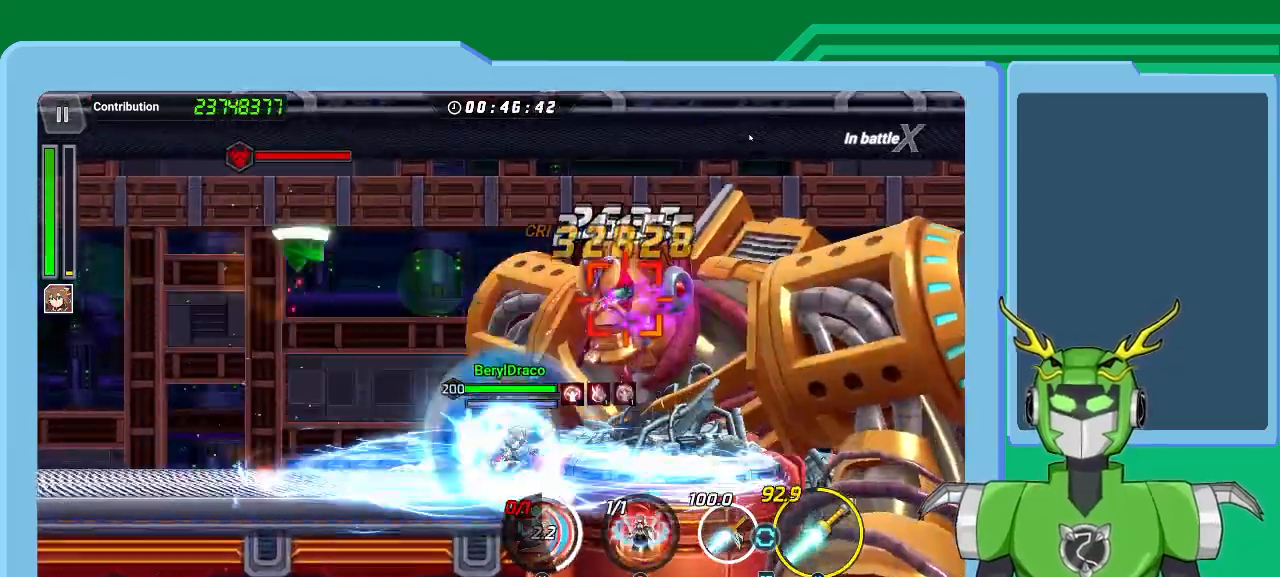
{"buttons": ["A", "X", "L2", "R2"], "left_stick": "up-right", "right_stick": "center", "events": [[133, "L2", "up"], [200, "L2", "down"], [233, "R2", "up"], [233, "X", "up"], [233, "left_stick", "up-right"], [300, "A", "down"], [333, "X", "down"], [400, "L2", "up"], [400, "X", "up"], [400, "left_stick", "center"], [433, "R2", "down"], [433, "X", "down"], [467, "L2", "down"], [500, "left_stick", "up-right"]]}
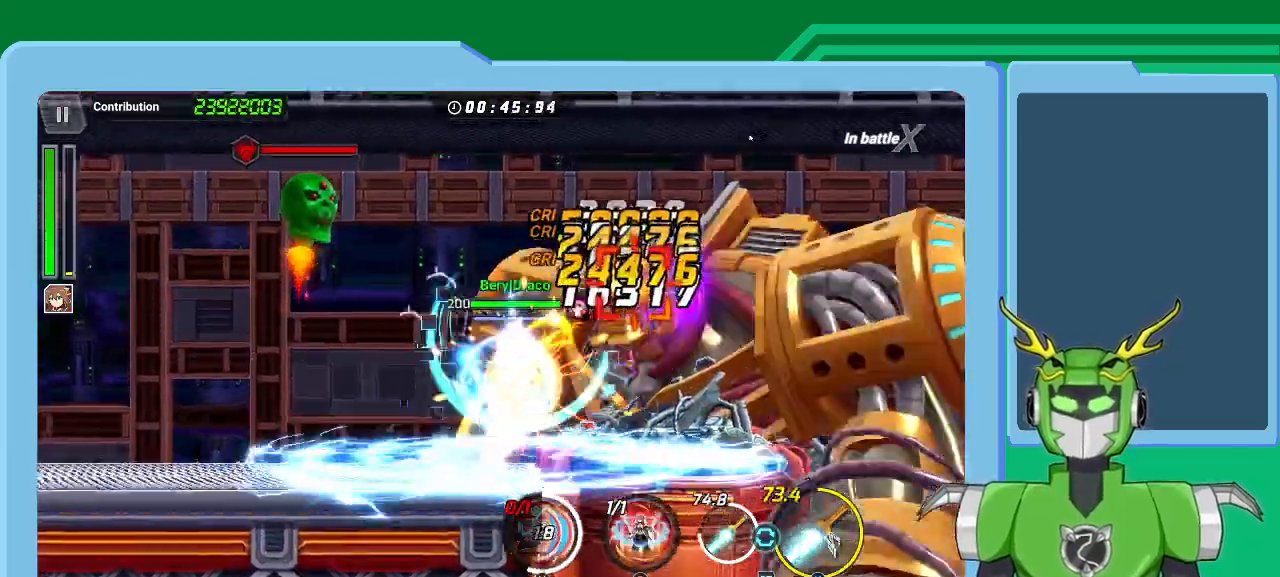
{"buttons": ["L2", "R2"], "left_stick": "center", "right_stick": "center", "events": [[33, "A", "up"], [33, "X", "up"], [67, "R2", "up"], [100, "A", "down"], [100, "R2", "down"], [133, "X", "down"], [167, "L2", "up"], [200, "A", "up"], [200, "R2", "up"], [200, "X", "up"], [200, "left_stick", "right"], [233, "L2", "down"], [300, "A", "down"], [300, "R2", "down"], [300, "X", "down"], [333, "A", "up"], [333, "X", "up"], [367, "R2", "up"], [367, "left_stick", "center"], [400, "L2", "up"], [433, "L2", "down"], [433, "R2", "down"]]}
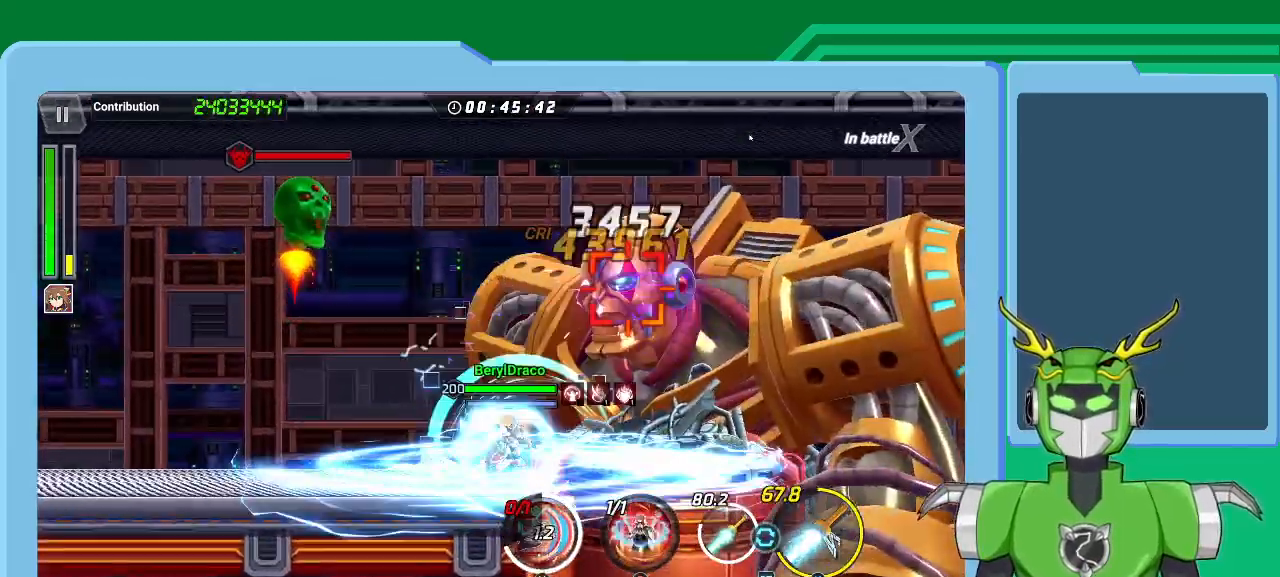
{"buttons": ["X", "L2", "R2"], "left_stick": "up-right", "right_stick": "center", "events": [[33, "B", "down"], [67, "R2", "up"], [133, "B", "up"], [133, "L2", "up"], [200, "B", "down"], [200, "L2", "down"], [200, "left_stick", "up-right"], [267, "B", "up"], [333, "B", "down"], [367, "L2", "up"], [433, "B", "up"], [433, "L2", "down"], [500, "R2", "down"], [500, "X", "down"]]}
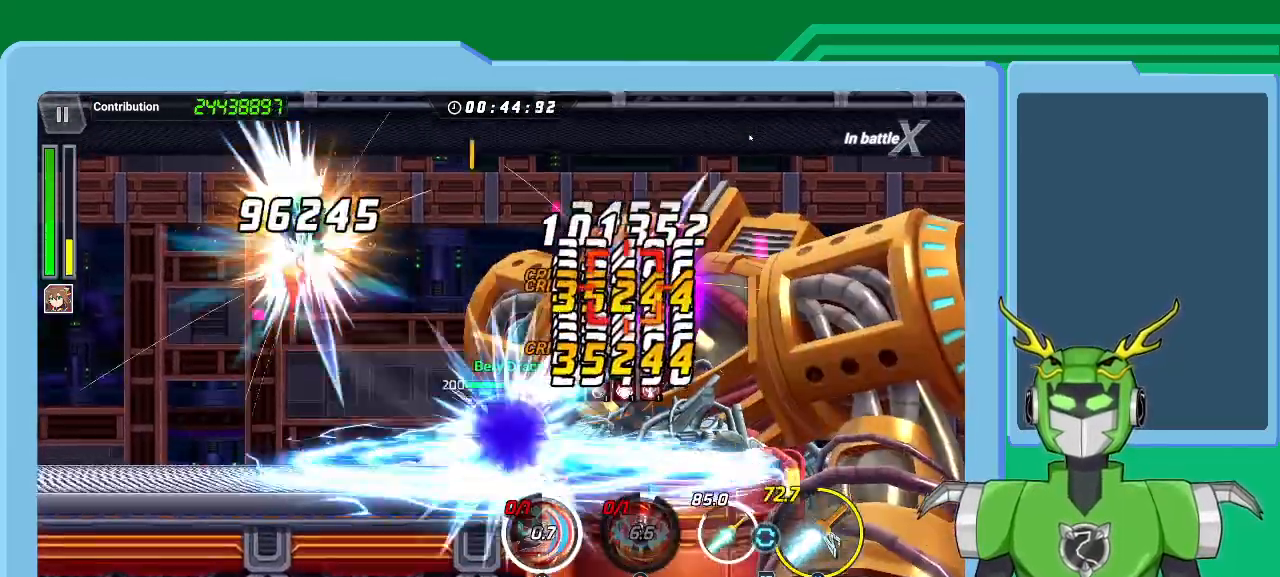
{"buttons": ["L2"], "left_stick": "right", "right_stick": "center", "events": [[100, "R2", "up"], [100, "X", "up"], [133, "L2", "up"], [133, "left_stick", "center"], [167, "R2", "down"], [167, "X", "down"], [200, "L2", "down"], [200, "left_stick", "up-right"], [267, "X", "up"], [333, "R2", "up"], [333, "X", "down"], [367, "L2", "up"], [367, "R2", "down"], [400, "L2", "down"], [433, "left_stick", "right"], [500, "R2", "up"], [500, "X", "up"]]}